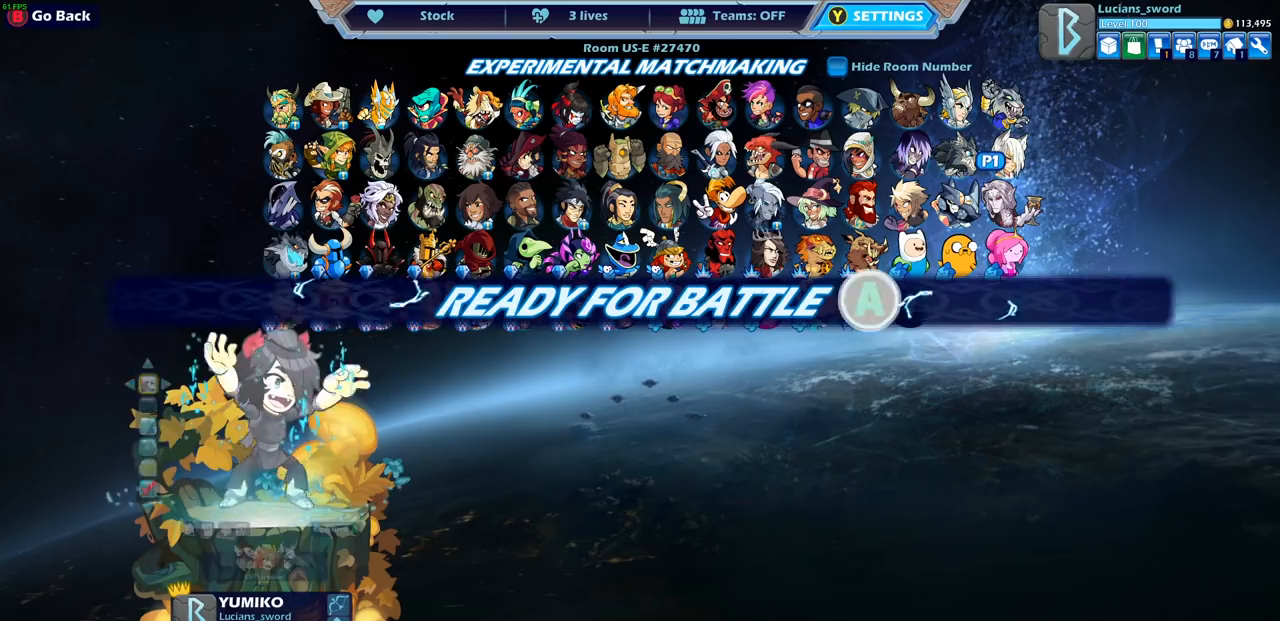
Gameplay with a controller (PlayStation layout); each line is a JSON object with the inputs held at the frame after it. "events" lists button and stick changes between this image and that frame as [ms after this image, input, new state], when the widget could be followed in between.
{"buttons": [], "left_stick": "center", "right_stick": "center", "events": []}
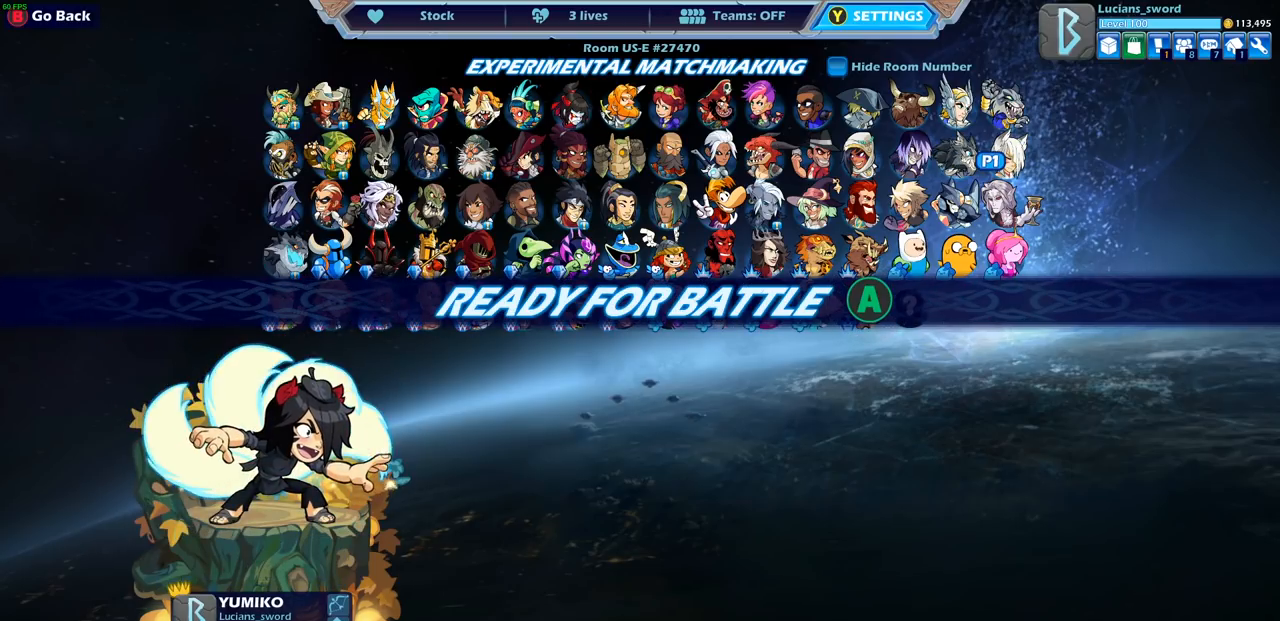
{"buttons": [], "left_stick": "center", "right_stick": "center", "events": [[67, "CROSS", "down"], [133, "CROSS", "up"]]}
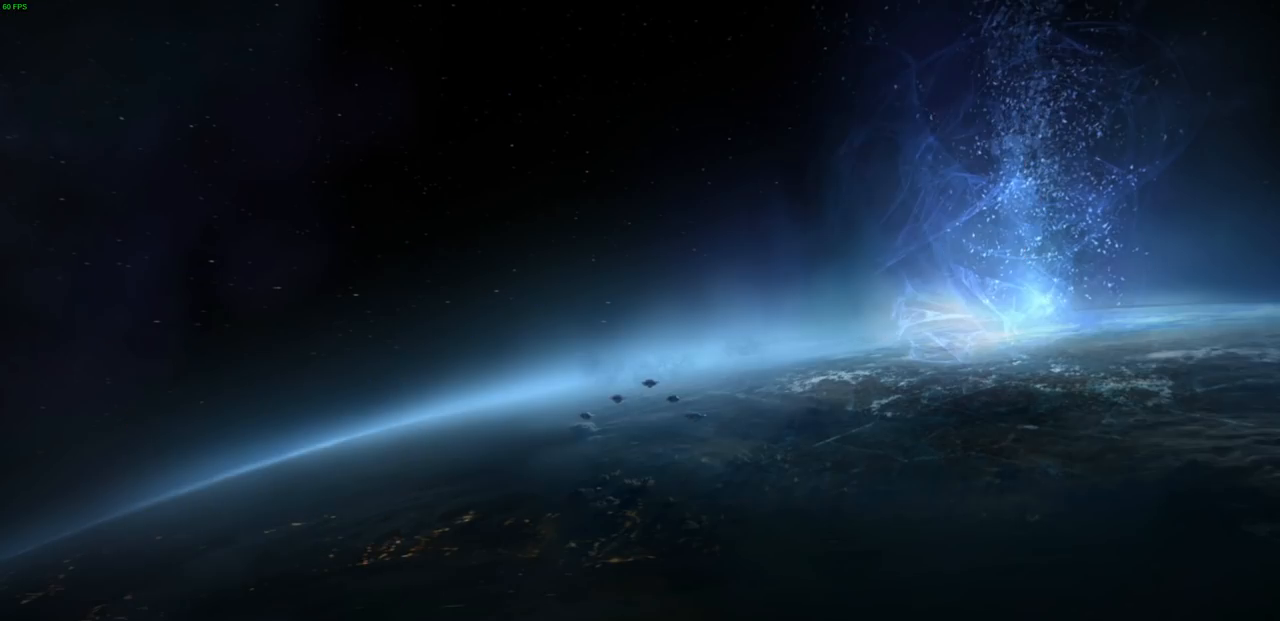
{"buttons": [], "left_stick": "left", "right_stick": "center", "events": [[300, "left_stick", "left"], [400, "left_stick", "up-right"], [483, "left_stick", "left"]]}
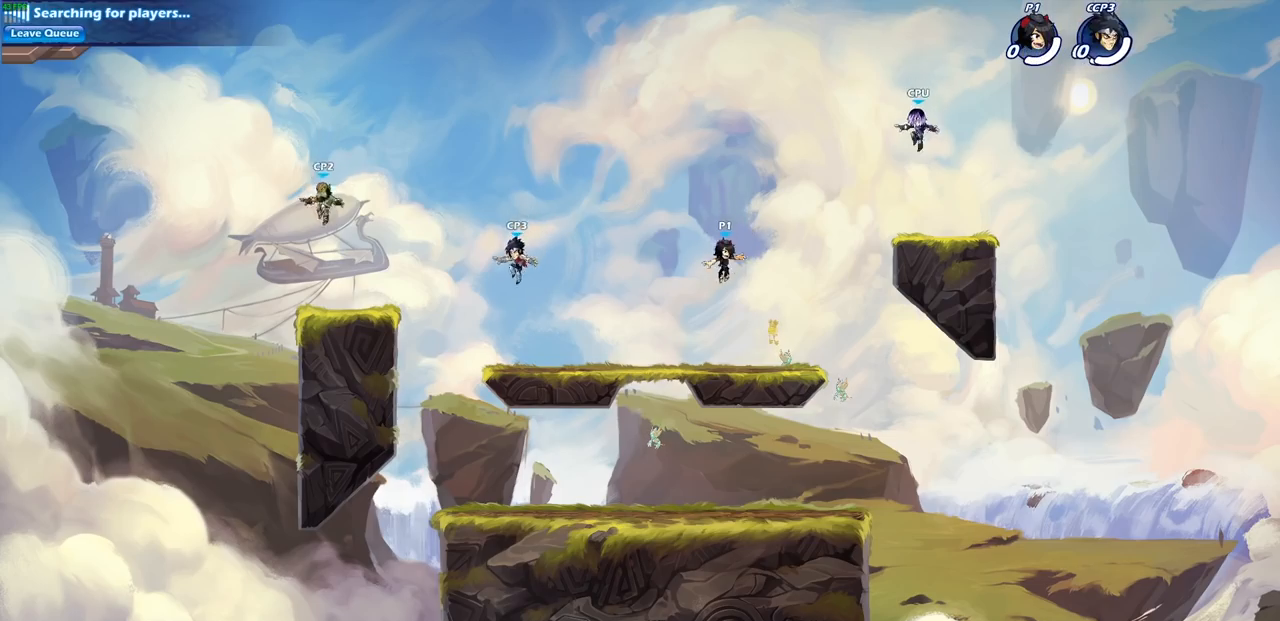
{"buttons": ["CROSS", "R2"], "left_stick": "up-left", "right_stick": "center", "events": [[400, "R1", "down"], [400, "R2", "down"], [450, "CROSS", "down"], [467, "left_stick", "up-left"], [500, "R1", "up"]]}
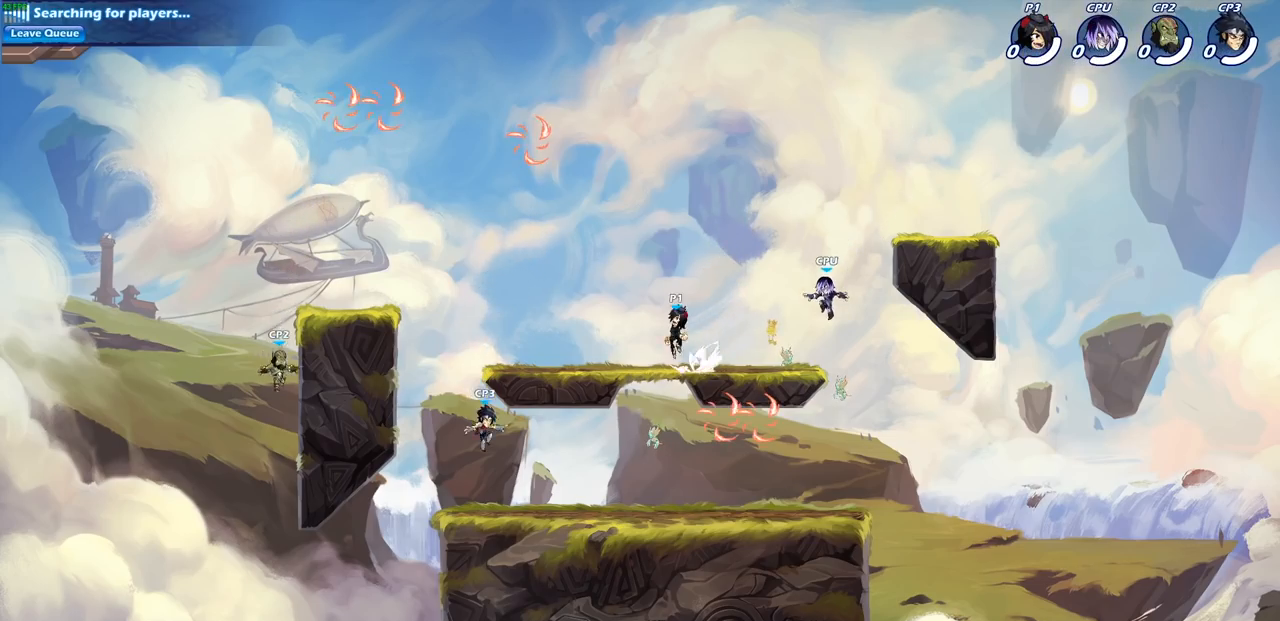
{"buttons": ["CROSS"], "left_stick": "center", "right_stick": "center", "events": [[50, "CROSS", "up"], [67, "R2", "up"], [150, "CROSS", "down"], [267, "CROSS", "up"], [350, "CROSS", "down"], [400, "left_stick", "center"]]}
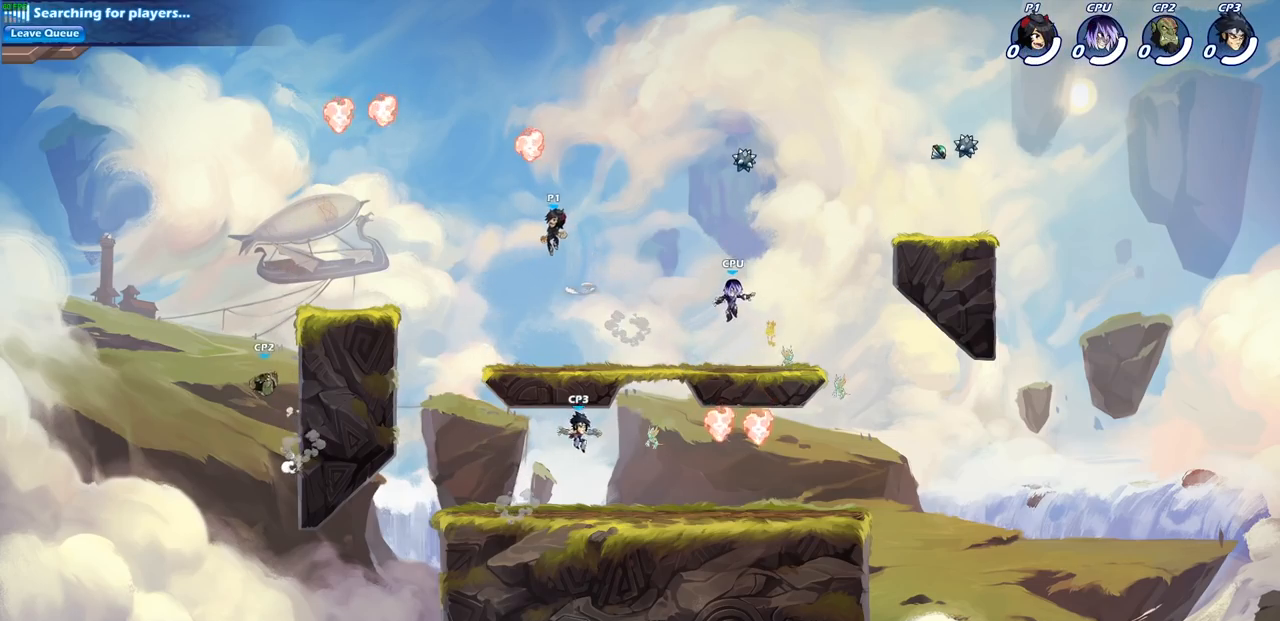
{"buttons": [], "left_stick": "left", "right_stick": "center", "events": [[17, "CROSS", "up"], [133, "left_stick", "left"], [167, "R1", "down"], [267, "R1", "up"], [267, "left_stick", "down-left"], [483, "left_stick", "left"]]}
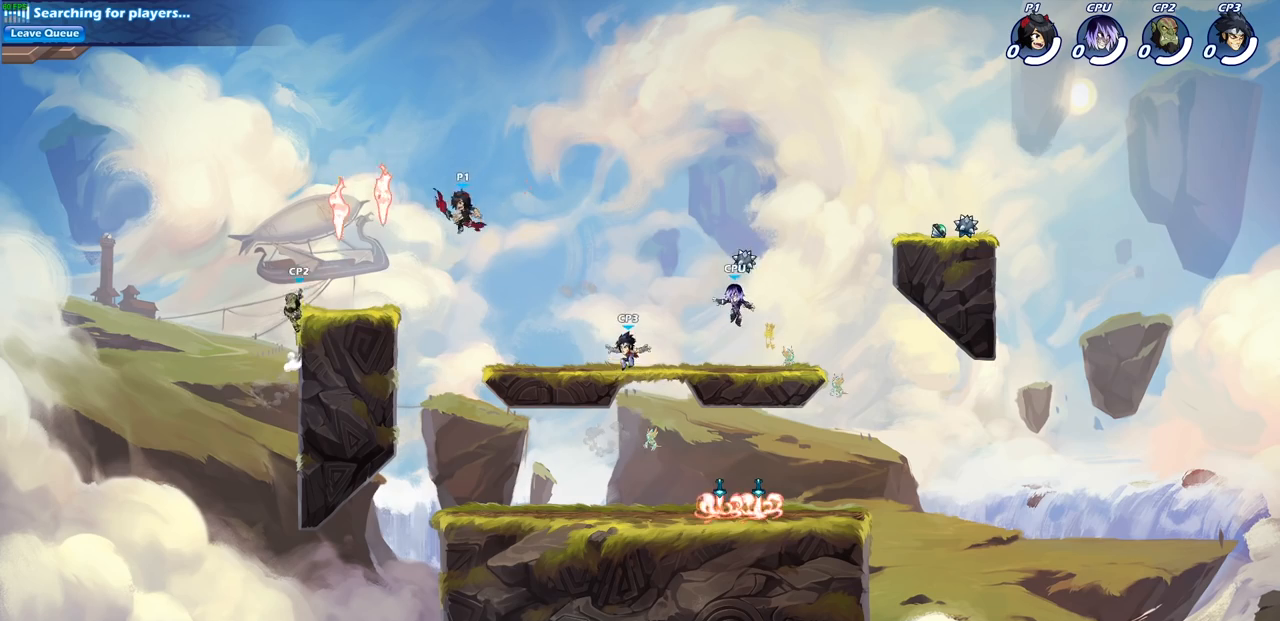
{"buttons": [], "left_stick": "up-left", "right_stick": "center", "events": [[33, "SQUARE", "down"], [83, "left_stick", "up-left"], [133, "SQUARE", "up"]]}
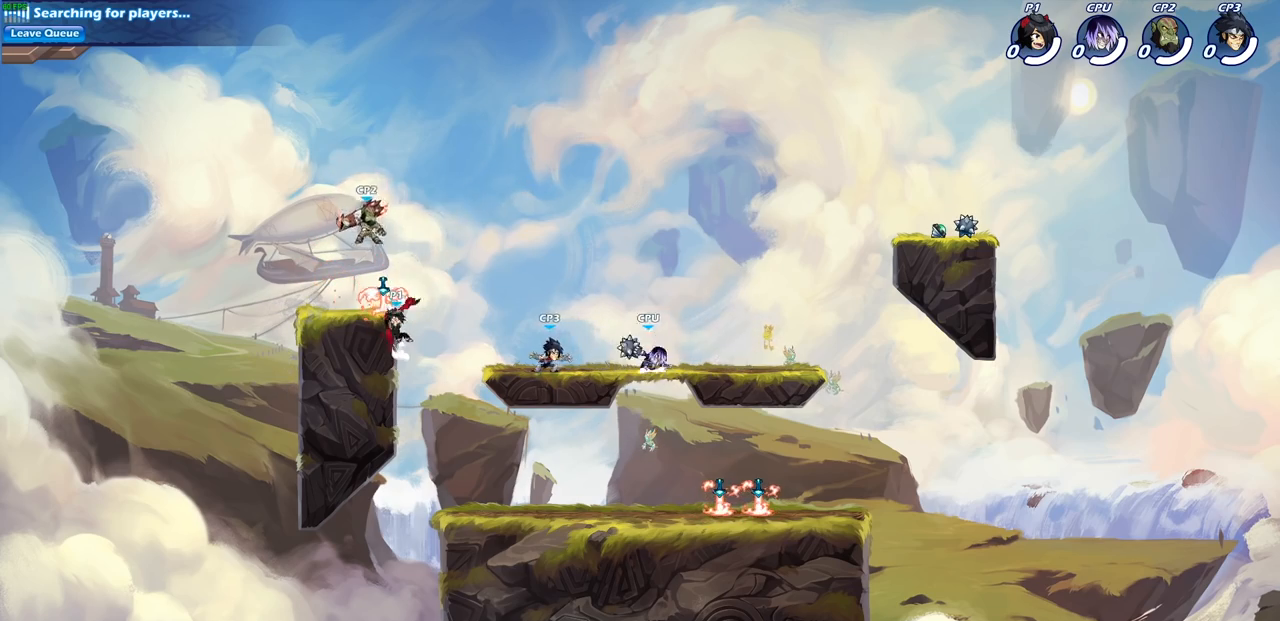
{"buttons": ["CIRCLE", "R1", "R2"], "left_stick": "center", "right_stick": "center", "events": [[100, "left_stick", "up-right"], [333, "left_stick", "center"], [400, "R1", "down"], [400, "R2", "down"], [467, "CIRCLE", "down"]]}
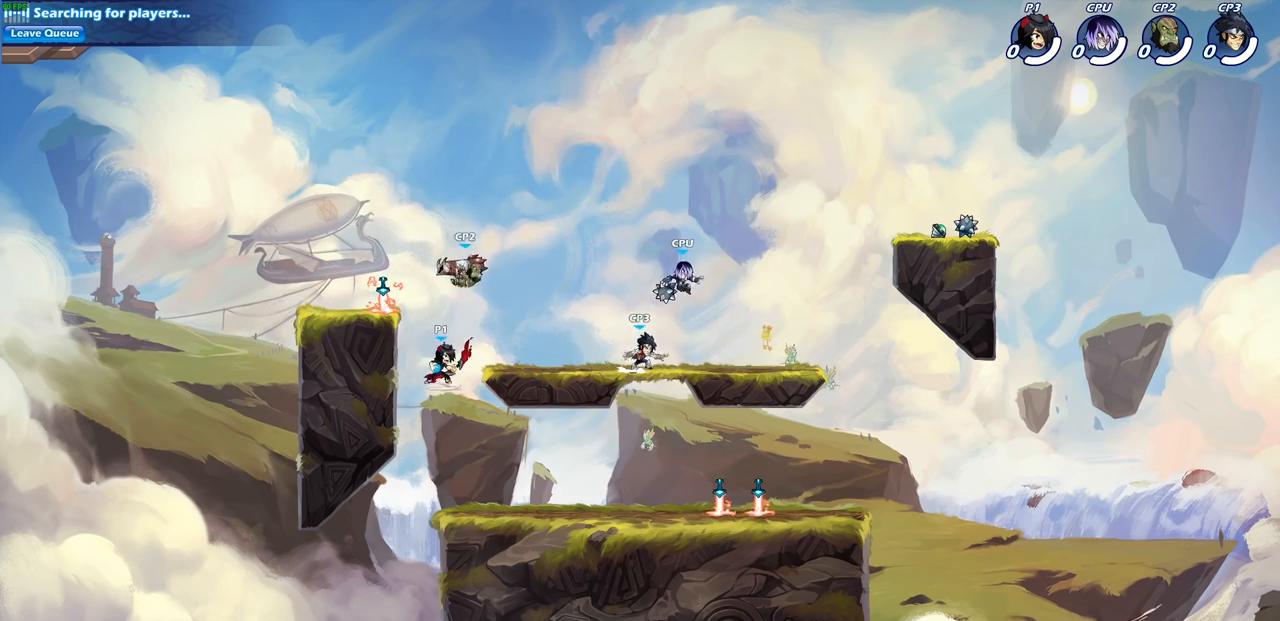
{"buttons": [], "left_stick": "center", "right_stick": "center", "events": [[50, "R1", "up"], [50, "R2", "up"], [67, "CIRCLE", "up"]]}
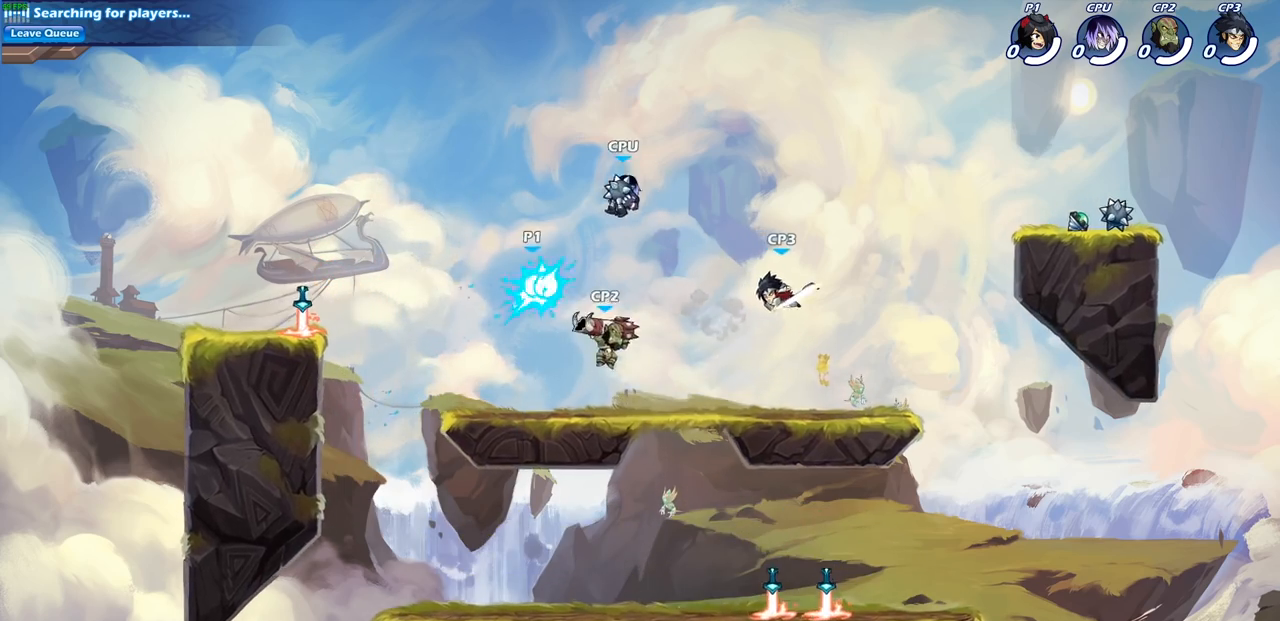
{"buttons": [], "left_stick": "center", "right_stick": "center", "events": [[317, "CROSS", "down"], [467, "CROSS", "up"]]}
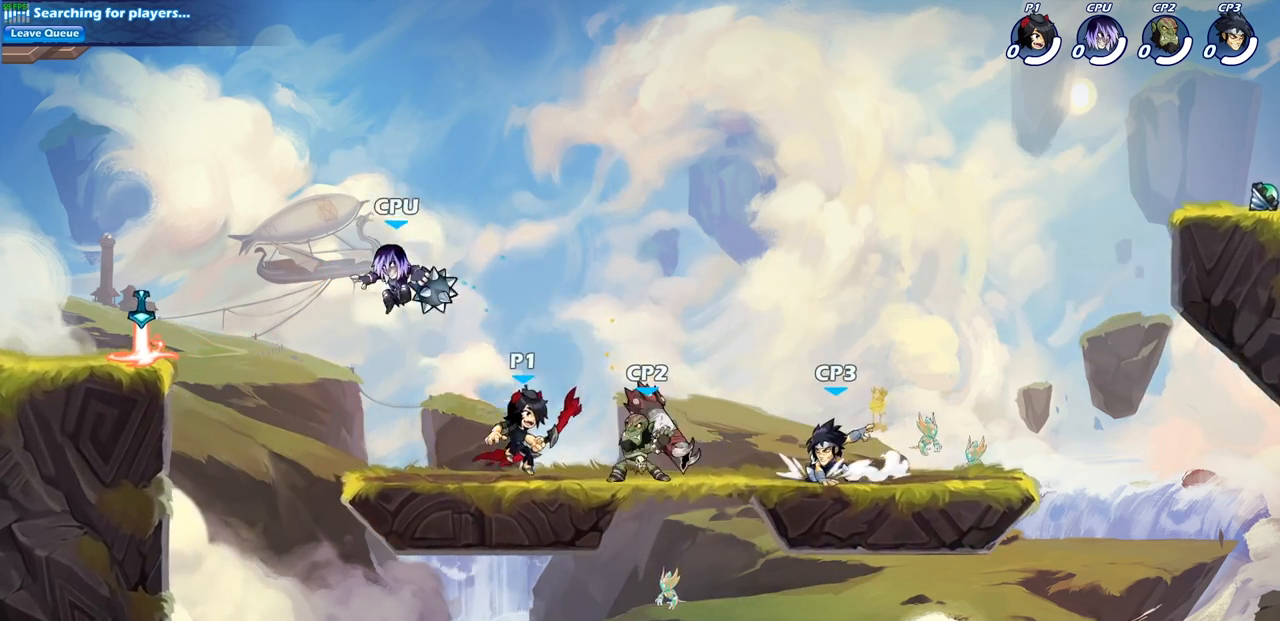
{"buttons": [], "left_stick": "center", "right_stick": "center", "events": [[100, "left_stick", "down"], [183, "SQUARE", "down"], [300, "SQUARE", "up"], [400, "left_stick", "center"]]}
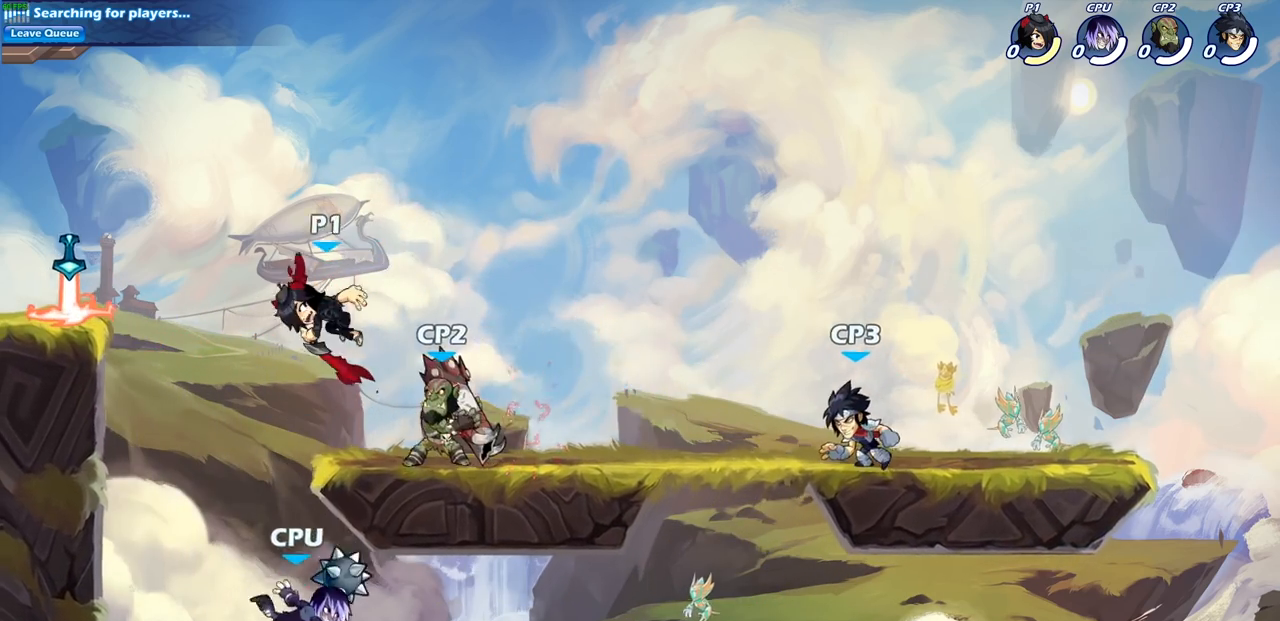
{"buttons": [], "left_stick": "down-left", "right_stick": "center", "events": [[50, "left_stick", "left"], [133, "left_stick", "down-left"], [233, "R1", "down"], [233, "R2", "down"], [417, "R1", "up"], [450, "R2", "up"]]}
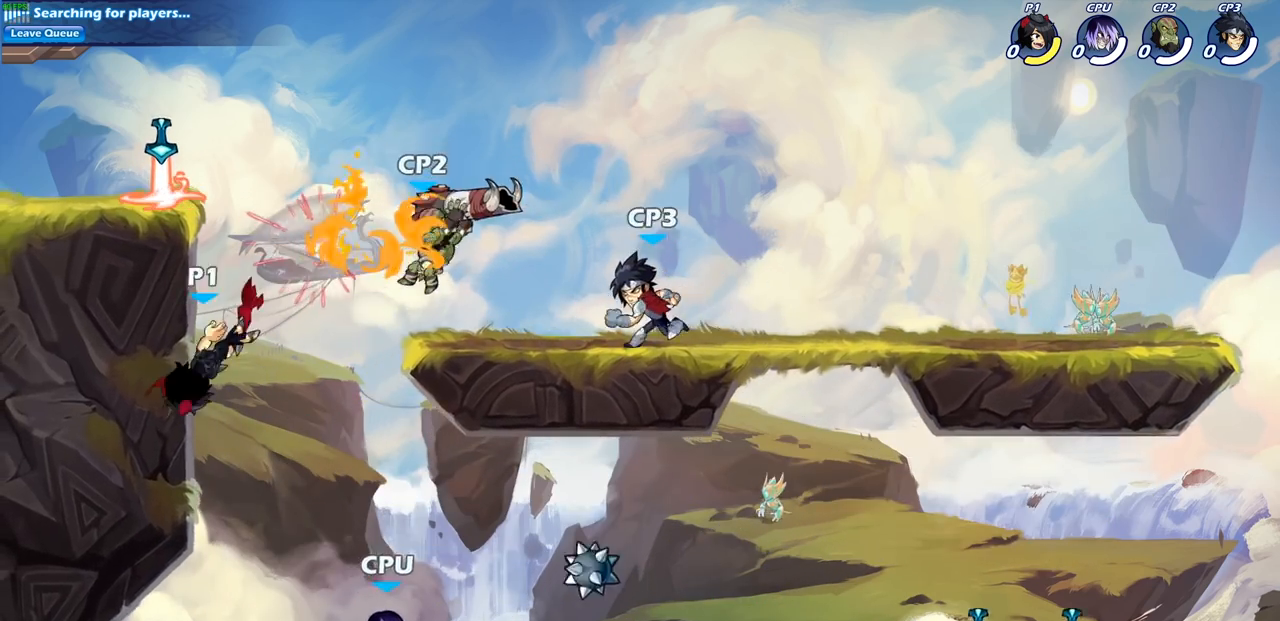
{"buttons": [], "left_stick": "center", "right_stick": "center", "events": [[133, "left_stick", "up-left"], [200, "left_stick", "up-right"], [300, "CIRCLE", "down"], [333, "left_stick", "center"], [417, "CIRCLE", "up"]]}
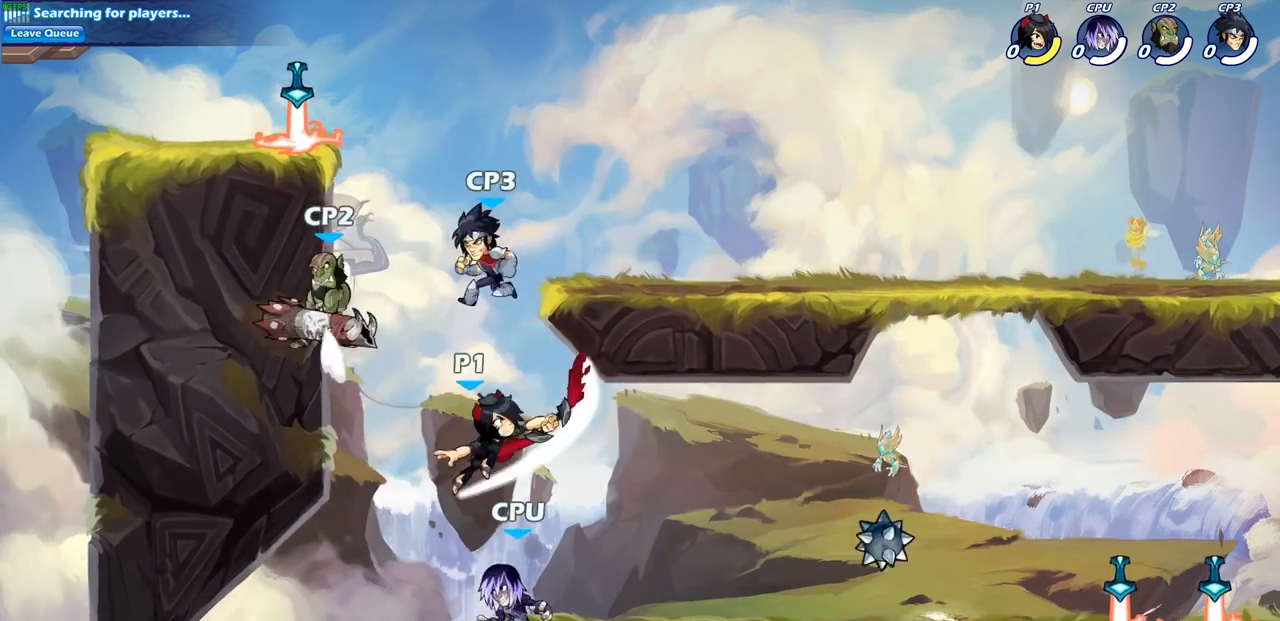
{"buttons": [], "left_stick": "center", "right_stick": "center", "events": [[300, "left_stick", "left"], [417, "left_stick", "center"]]}
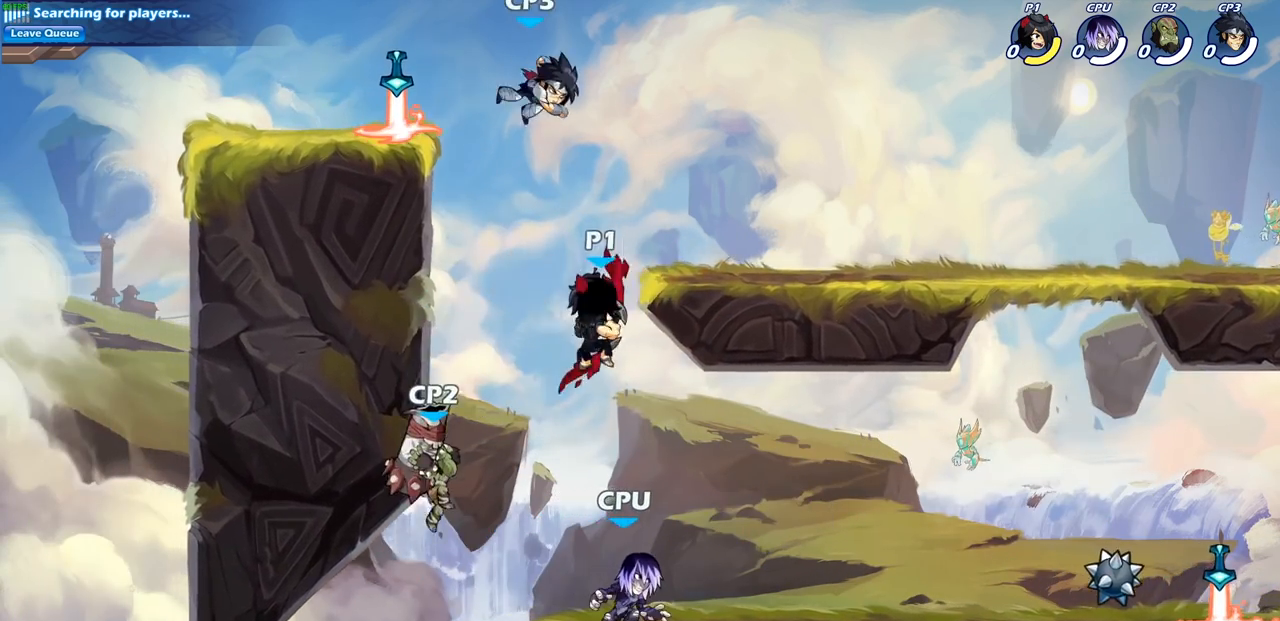
{"buttons": [], "left_stick": "right", "right_stick": "center", "events": [[33, "SQUARE", "down"], [150, "SQUARE", "up"], [383, "left_stick", "right"]]}
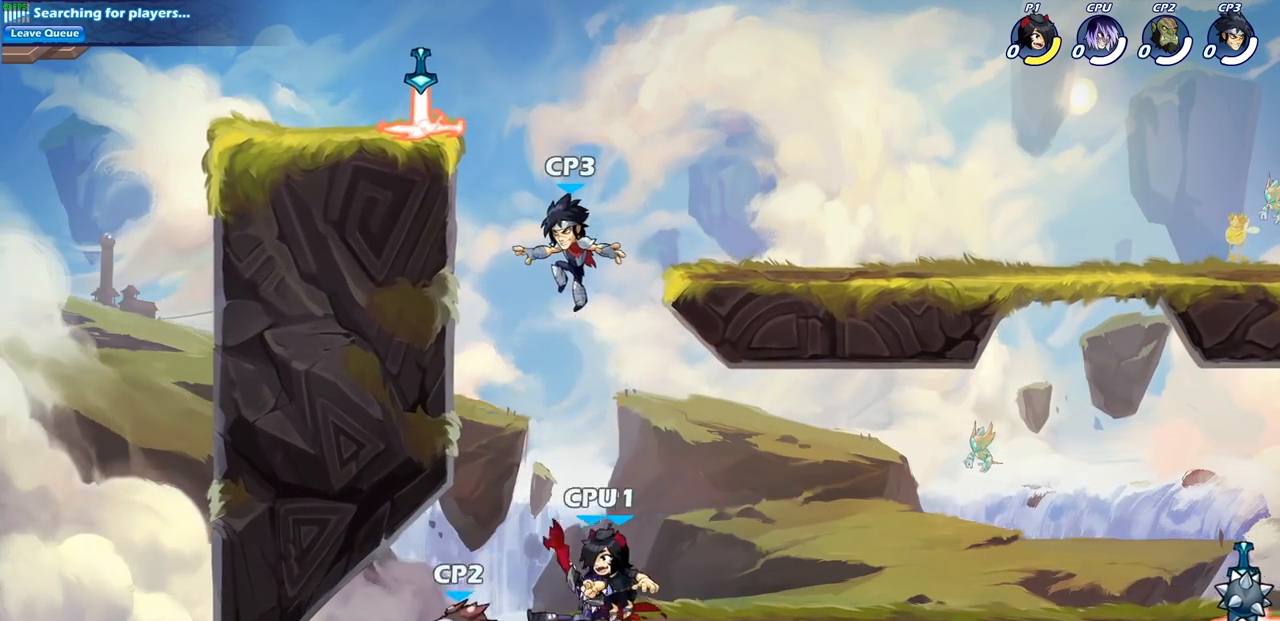
{"buttons": [], "left_stick": "down-left", "right_stick": "center", "events": [[83, "CROSS", "down"], [200, "CROSS", "up"], [317, "left_stick", "down-left"], [400, "SQUARE", "down"], [500, "SQUARE", "up"]]}
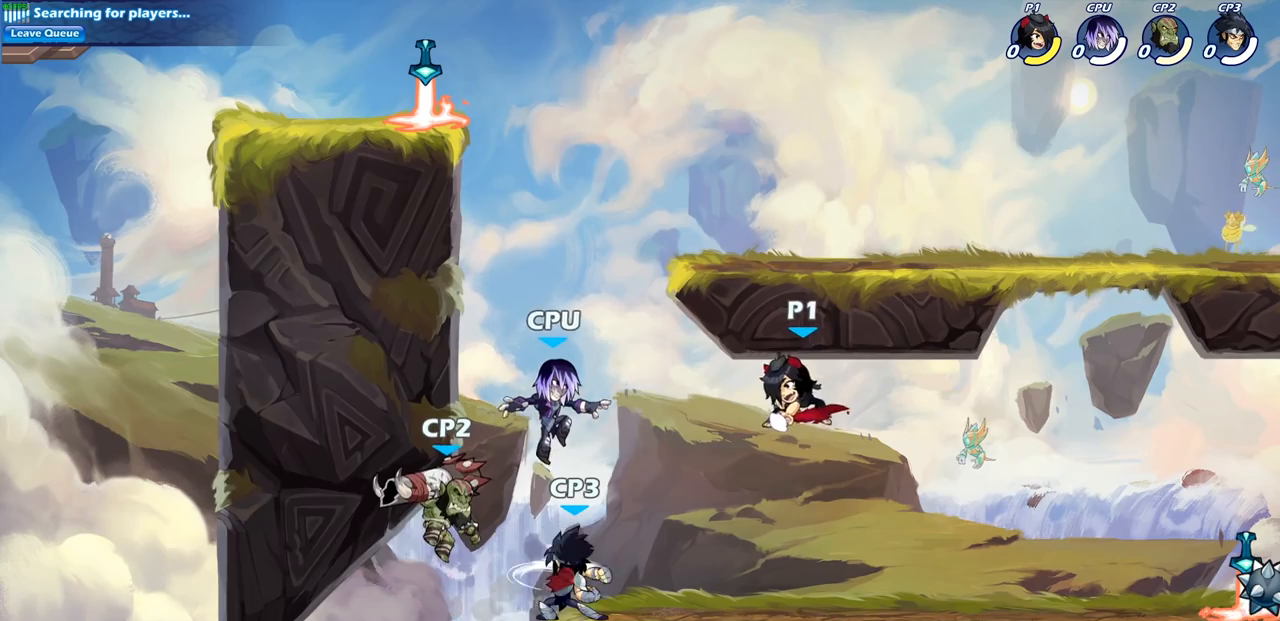
{"buttons": [], "left_stick": "right", "right_stick": "center", "events": [[33, "left_stick", "center"], [433, "left_stick", "right"]]}
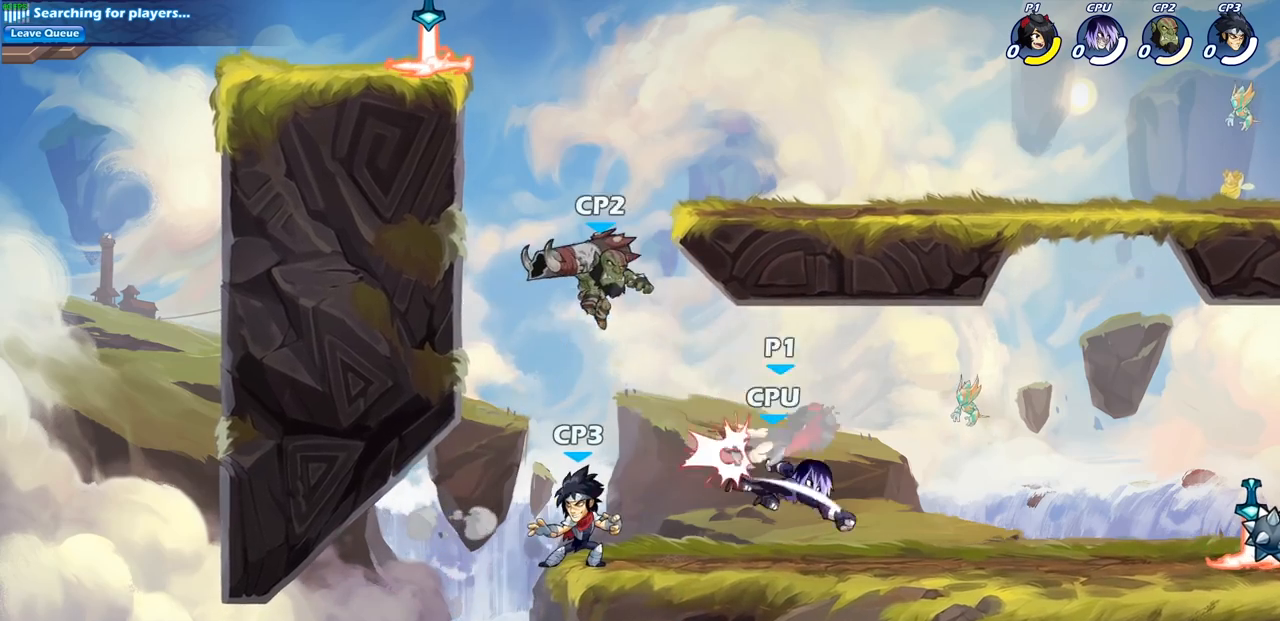
{"buttons": [], "left_stick": "center", "right_stick": "center", "events": [[167, "R1", "down"], [167, "R2", "down"], [300, "R1", "up"], [300, "R2", "up"], [500, "left_stick", "center"]]}
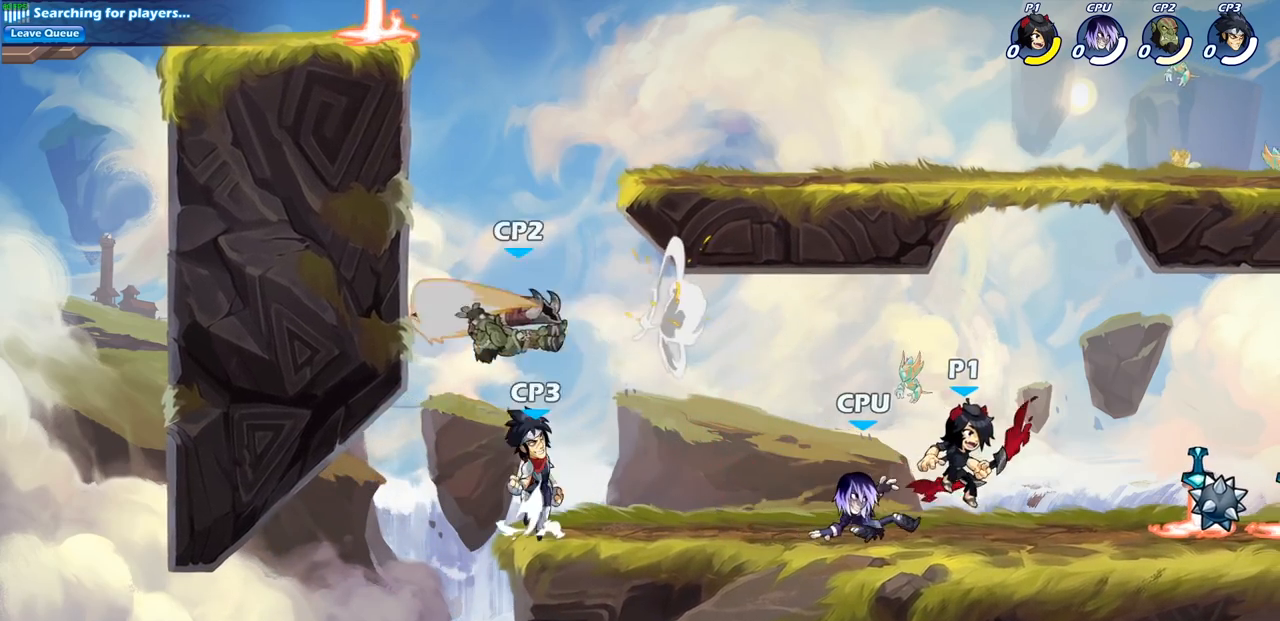
{"buttons": [], "left_stick": "center", "right_stick": "center", "events": [[17, "left_stick", "left"], [133, "SQUARE", "down"], [233, "SQUARE", "up"], [250, "left_stick", "center"]]}
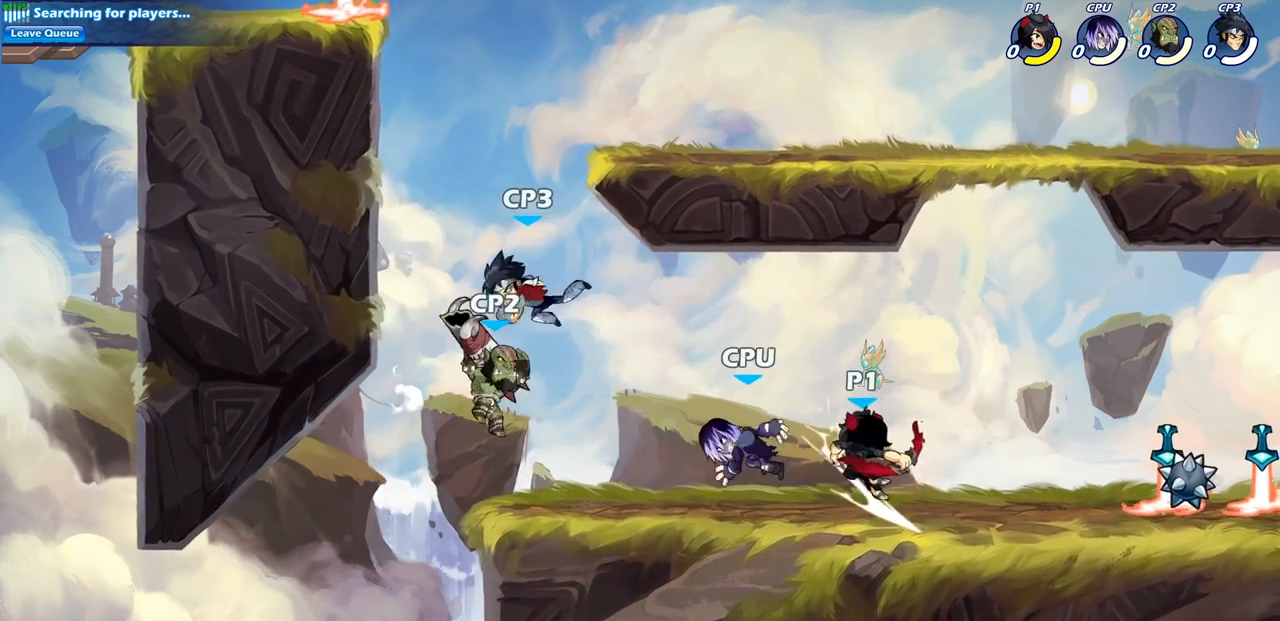
{"buttons": ["SQUARE"], "left_stick": "down", "right_stick": "center", "events": [[133, "left_stick", "down"], [250, "SQUARE", "down"], [350, "SQUARE", "up"], [450, "SQUARE", "down"]]}
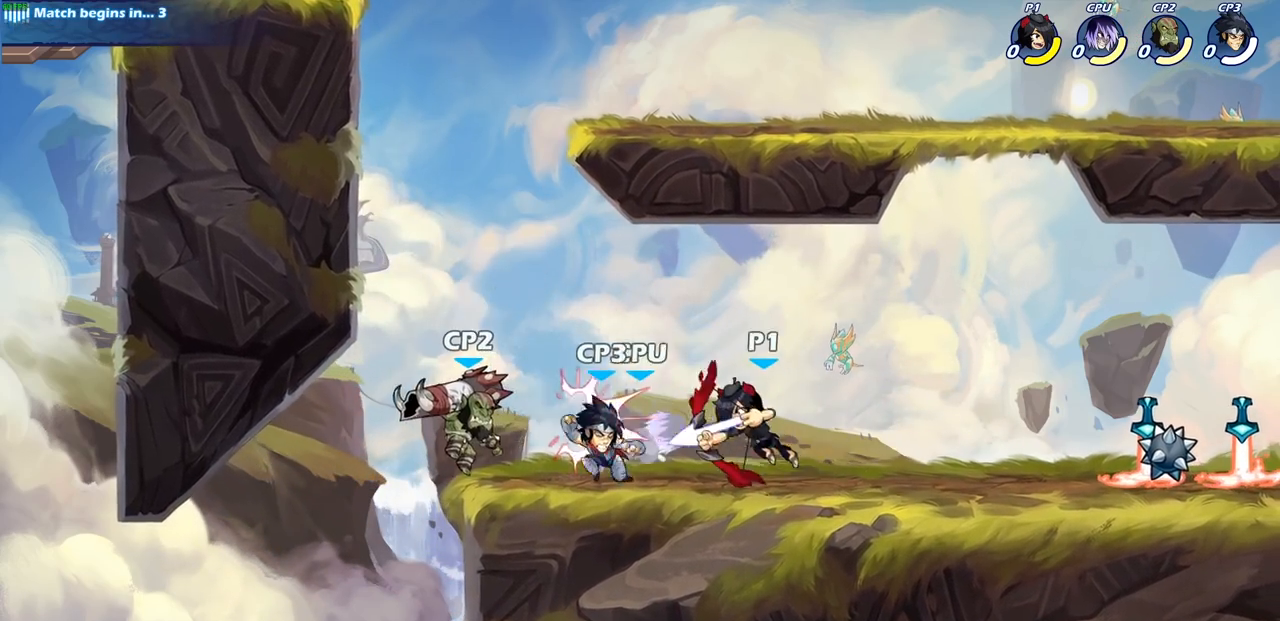
{"buttons": [], "left_stick": "center", "right_stick": "center", "events": [[33, "SQUARE", "up"], [50, "left_stick", "center"], [117, "SQUARE", "down"], [217, "SQUARE", "up"], [367, "CROSS", "down"], [417, "SQUARE", "down"], [433, "CROSS", "up"], [450, "right_stick", "down-left"], [483, "SQUARE", "up"], [500, "right_stick", "center"]]}
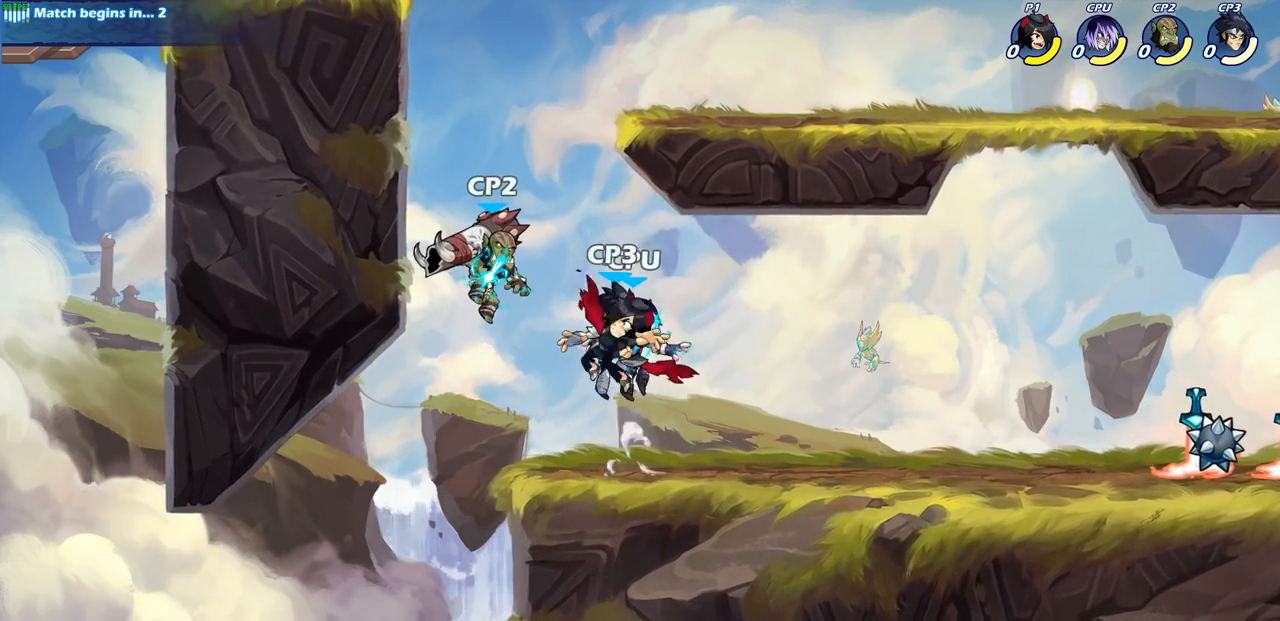
{"buttons": [], "left_stick": "left", "right_stick": "center", "events": [[233, "left_stick", "left"]]}
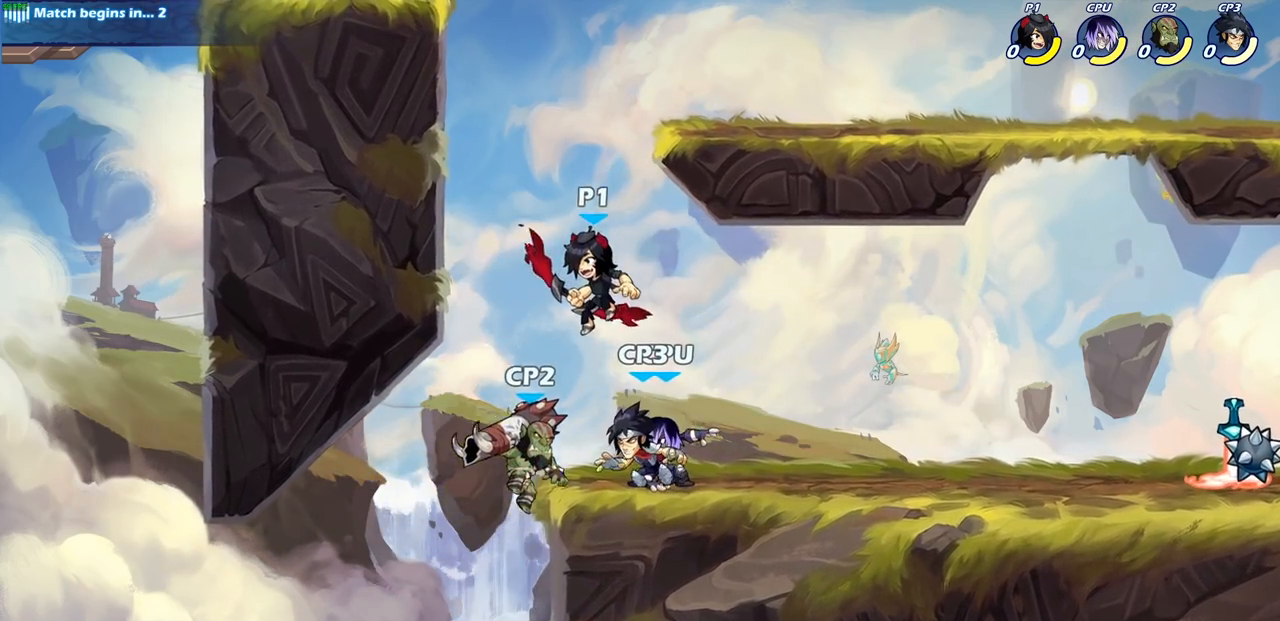
{"buttons": ["CIRCLE"], "left_stick": "down-left", "right_stick": "center", "events": [[17, "CROSS", "down"], [50, "CROSS", "up"], [67, "left_stick", "up-right"], [133, "left_stick", "down-right"], [217, "left_stick", "down-left"], [483, "CIRCLE", "down"]]}
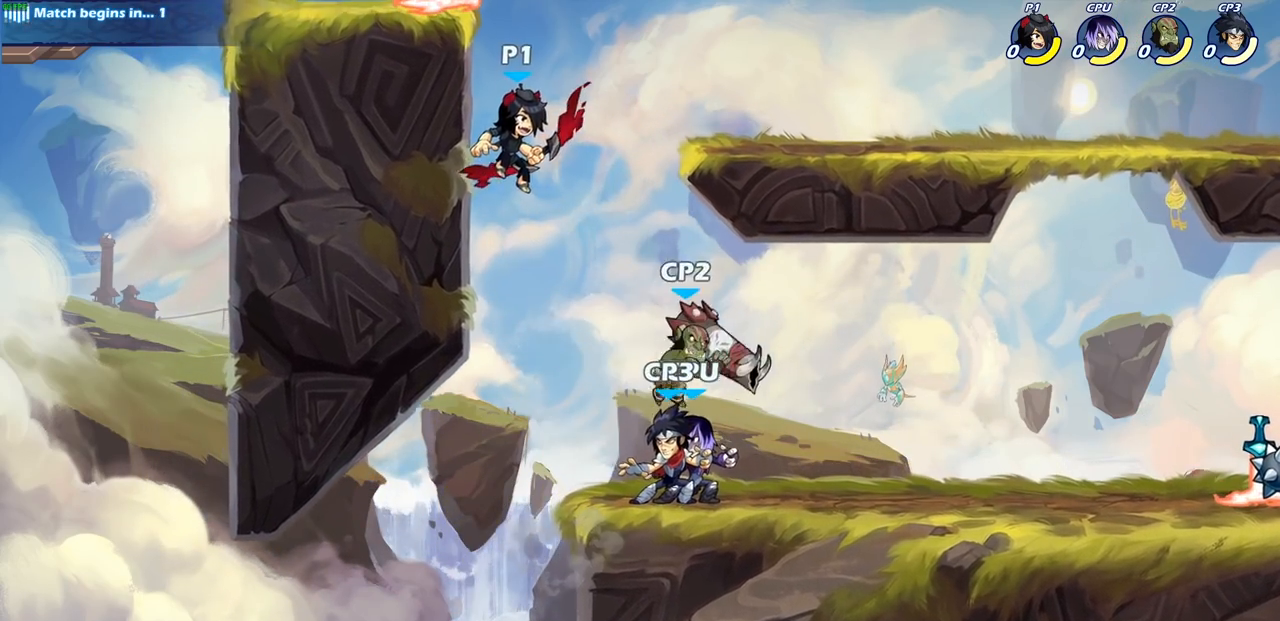
{"buttons": [], "left_stick": "center", "right_stick": "center", "events": [[400, "left_stick", "center"], [417, "CIRCLE", "up"]]}
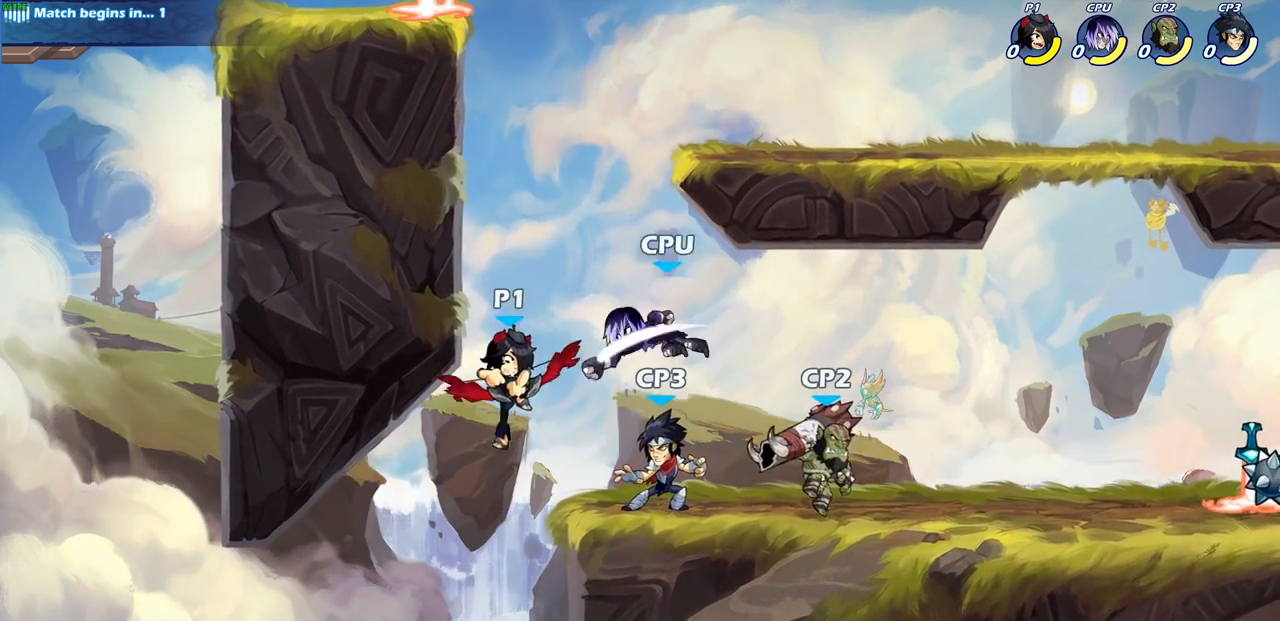
{"buttons": ["CIRCLE", "R1", "R2"], "left_stick": "center", "right_stick": "center", "events": [[433, "CIRCLE", "down"], [433, "R1", "down"], [433, "R2", "down"]]}
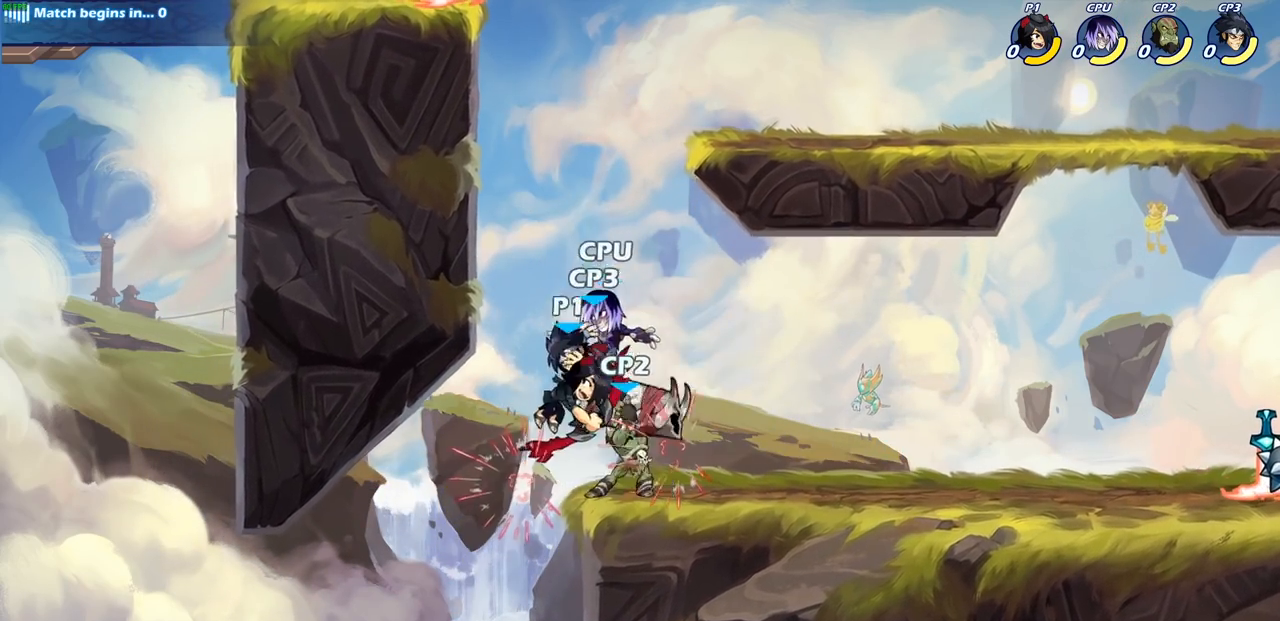
{"buttons": ["R1", "R2"], "left_stick": "center", "right_stick": "center", "events": [[33, "CIRCLE", "up"], [50, "R1", "up"], [67, "R2", "up"], [400, "R2", "down"], [417, "R1", "down"]]}
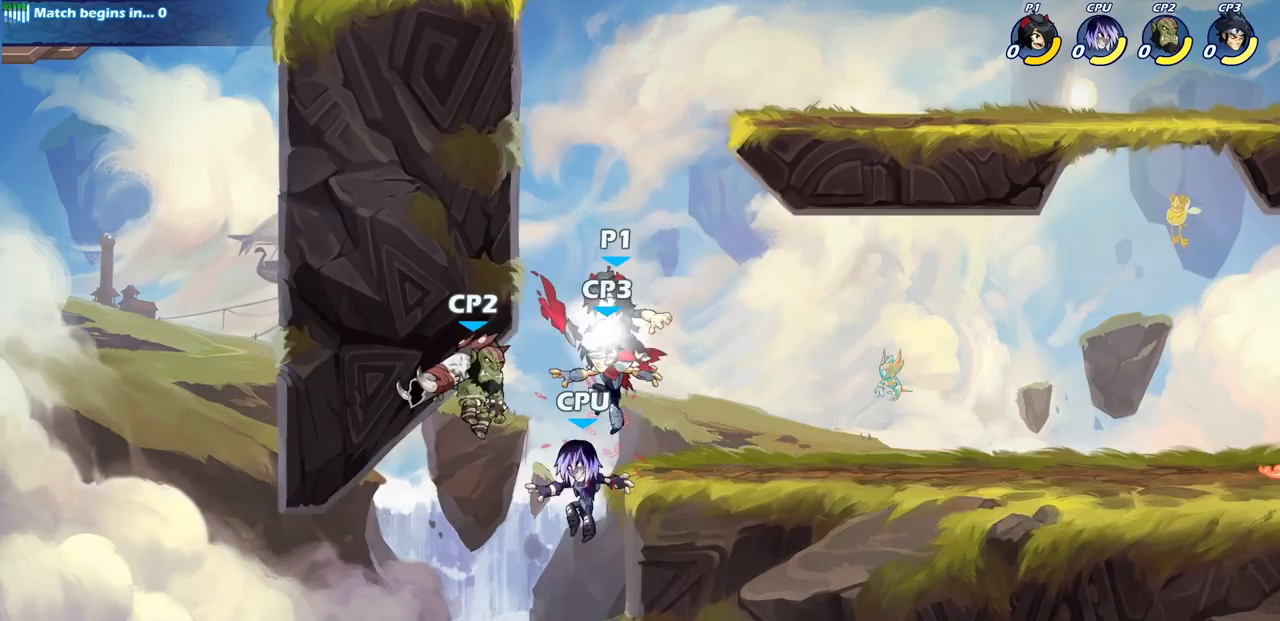
{"buttons": [], "left_stick": "right", "right_stick": "center", "events": [[83, "R1", "up"], [100, "R2", "up"], [117, "left_stick", "right"]]}
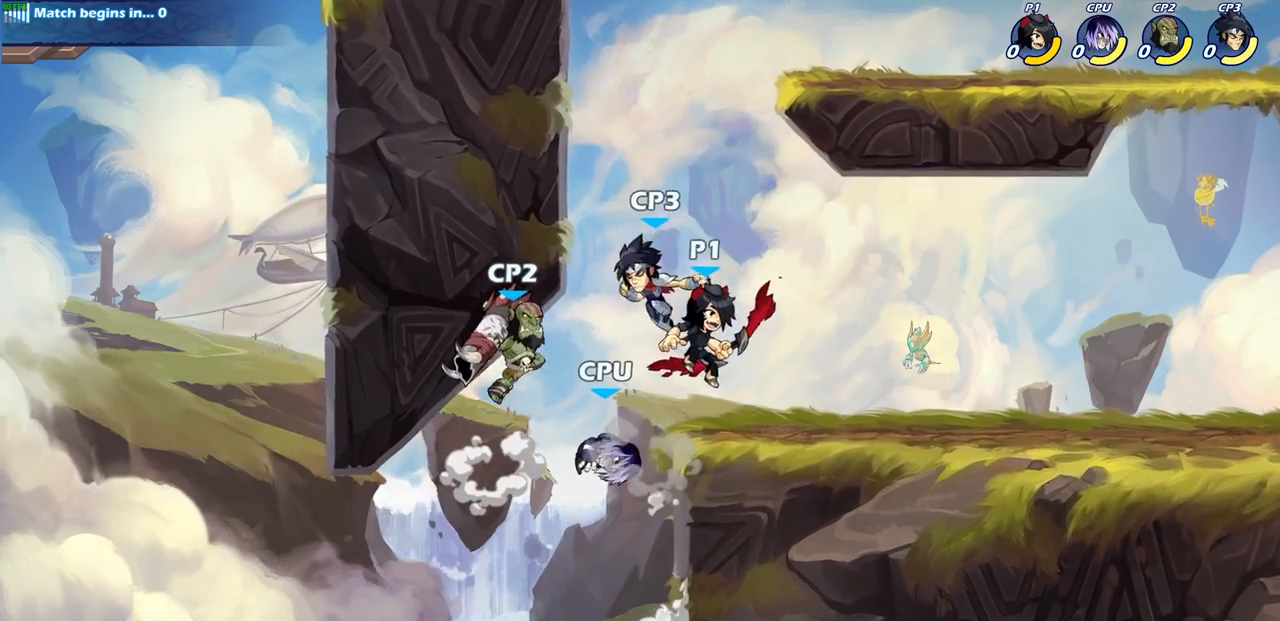
{"buttons": [], "left_stick": "center", "right_stick": "center", "events": [[33, "left_stick", "down-left"], [133, "CIRCLE", "down"], [217, "CIRCLE", "up"], [250, "left_stick", "center"]]}